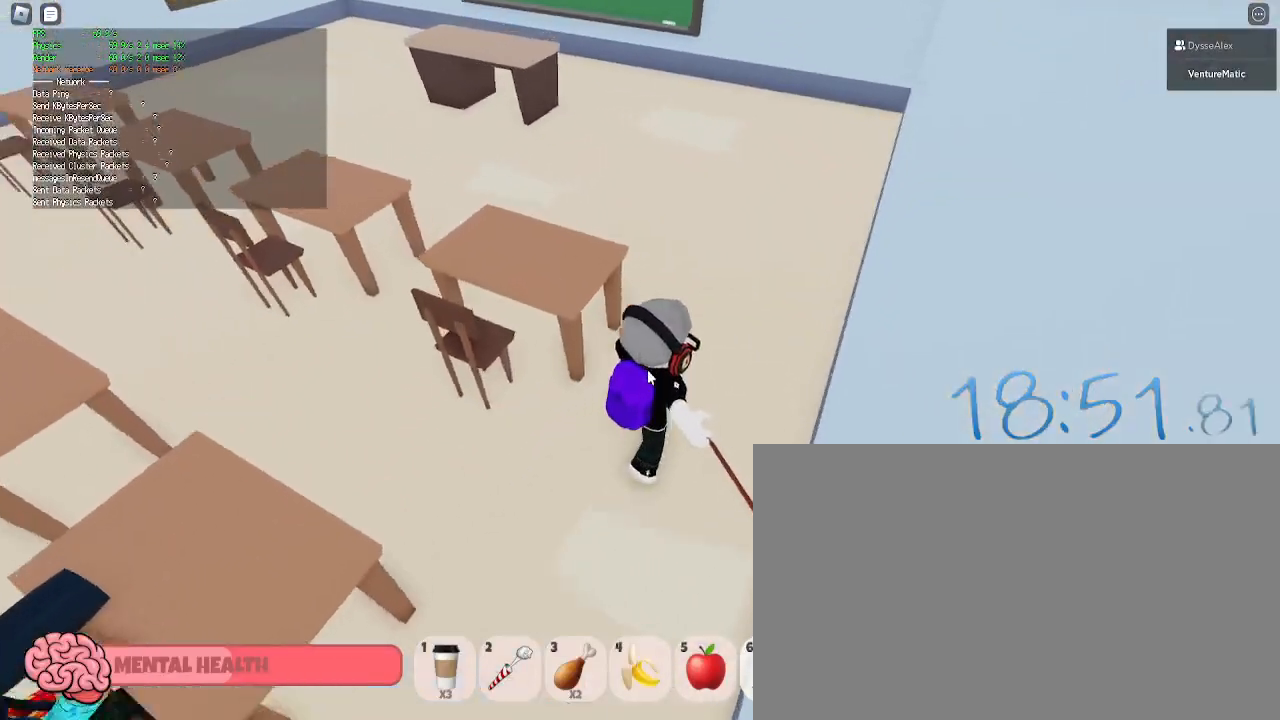
Gameplay with keyboard and mouse; each line is a JSON object with the keys and mouse buttons held at the frame after it. "events" lists presses ("down") and releases ("up") of "1", "2", "3", "4", "5", "a", "alt", "c", "caps_lock", "ctrl", "d", "e", "f", "g", "q", "r", "s", "shift", "space", "t", "tab", "v", "w", "x", "z", "mouse_left", "mouse_wheel" and "mouse_right" between this image and that frame as [ms after this image, input, new state], when the widget could be followed in between. "mouse_left", "mouse_wheel", "mouse_right" = the "left", "wheel", "right" buttons of the "mouse" list. No other keys are recorded. "wheel" means that the mouse wheel is clicked or scrolled. Not read: mouse_move.
{"keys": ["w"], "mouse": ["right"], "events": [[217, "d", "up"]]}
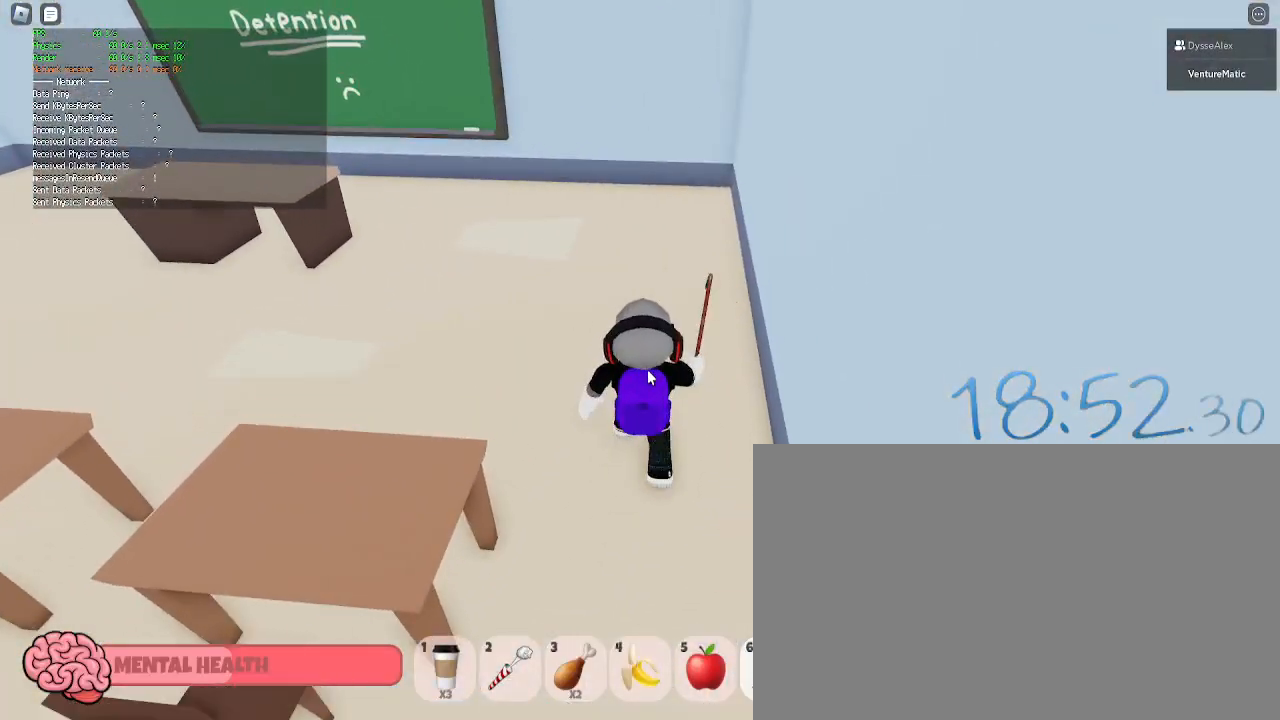
{"keys": ["w"], "mouse": ["right"], "events": [[50, "5", "down"], [150, "5", "up"]]}
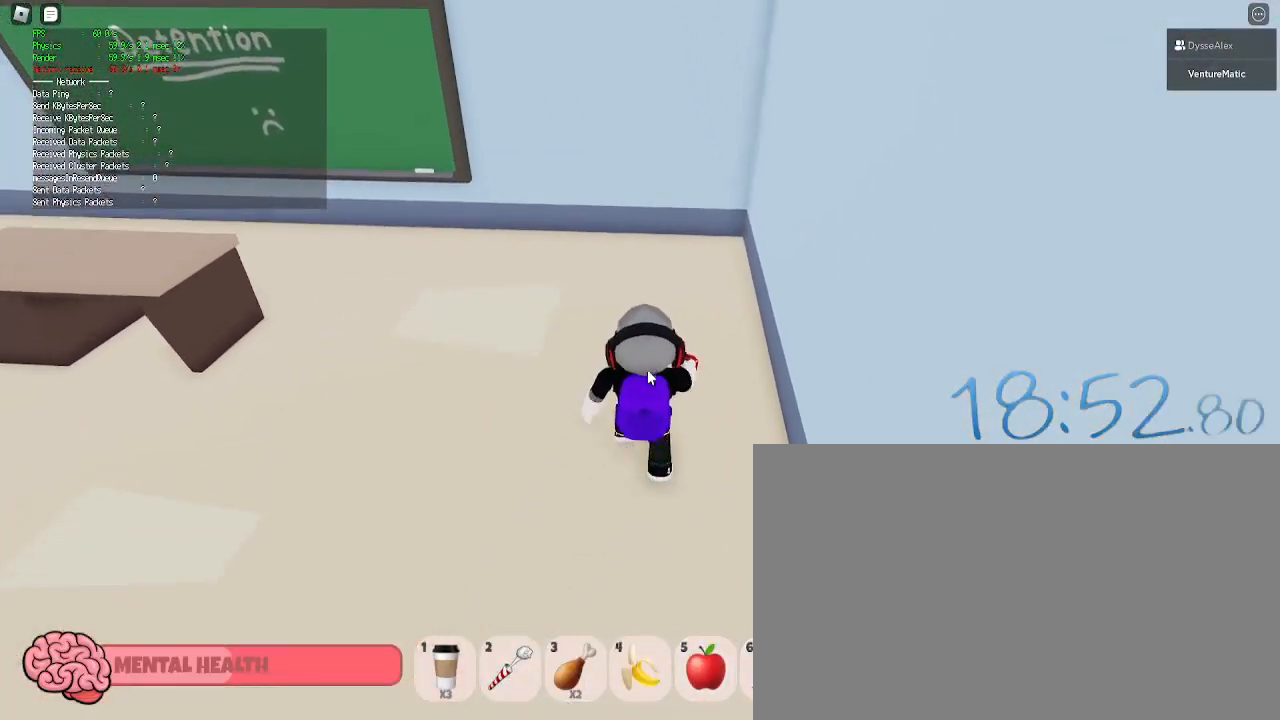
{"keys": ["d", "s"], "mouse": [], "events": [[17, "5", "down"], [117, "5", "up"], [300, "d", "down"], [300, "shift", "down"], [350, "w", "up"], [400, "shift", "up"], [433, "s", "down"], [483, "mouse_right", "up"]]}
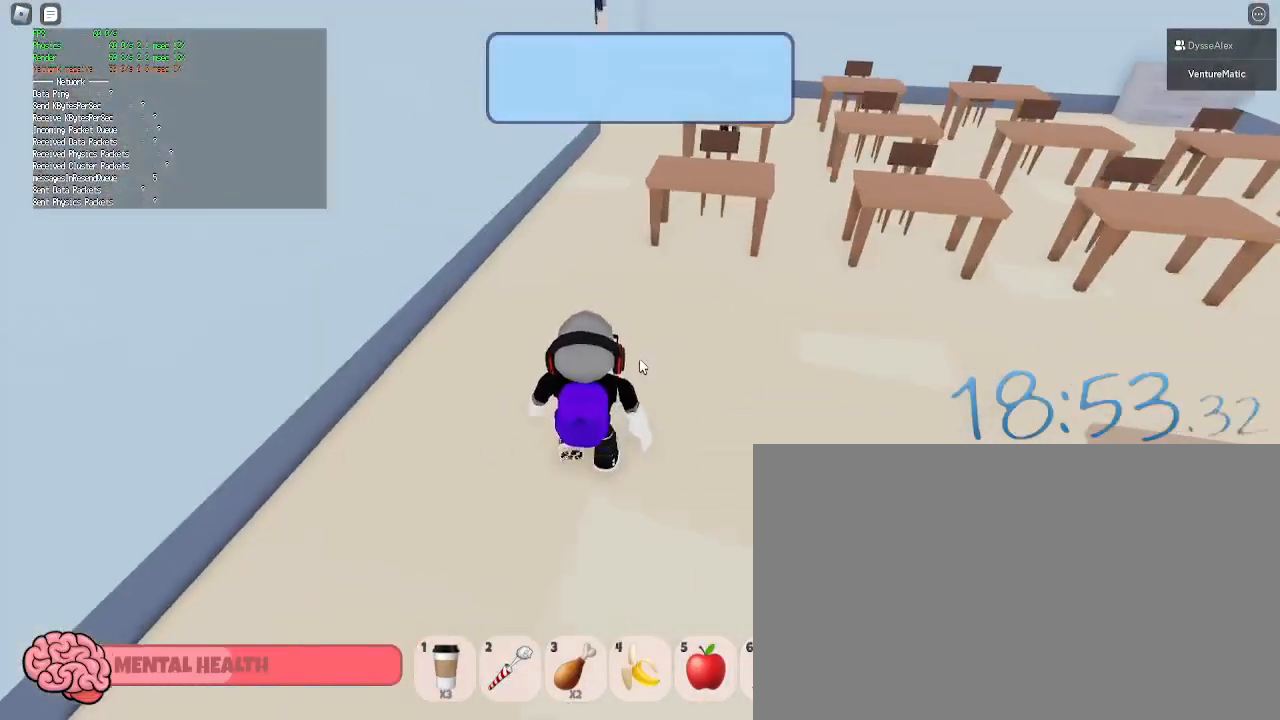
{"keys": ["a", "s"], "mouse": [], "events": [[33, "d", "up"], [217, "a", "down"]]}
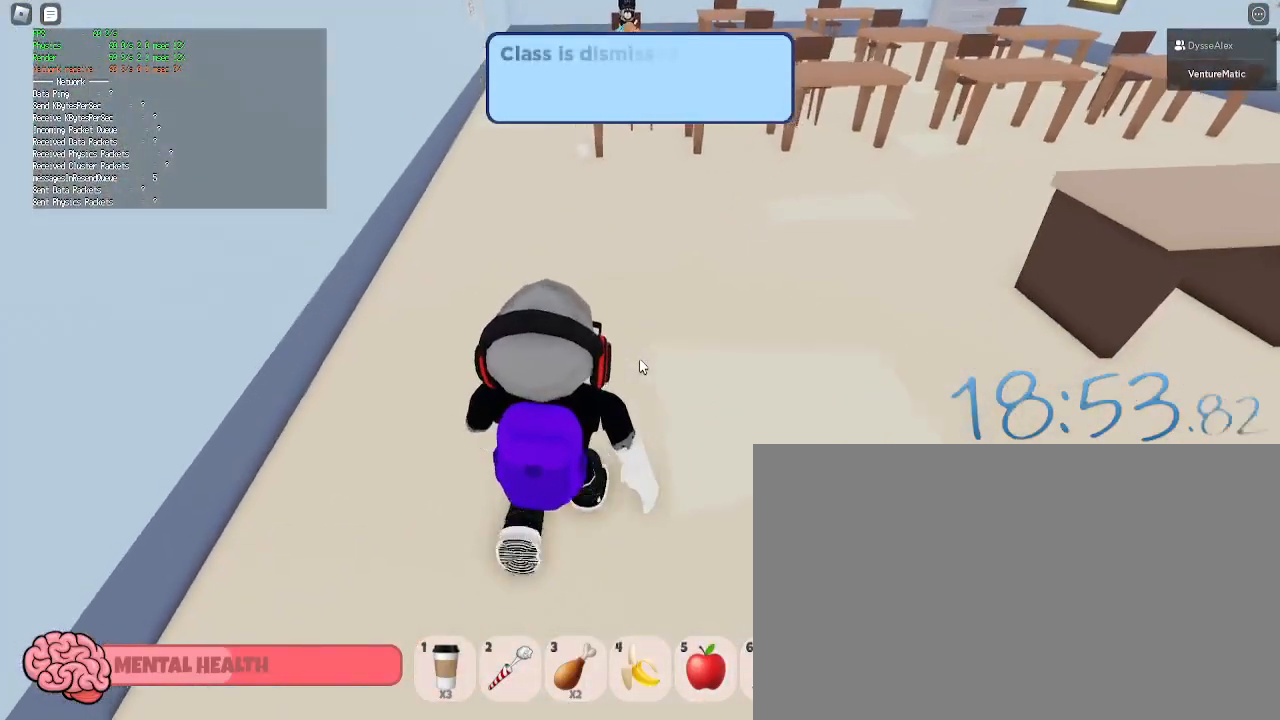
{"keys": ["s"], "mouse": [], "events": [[467, "a", "up"]]}
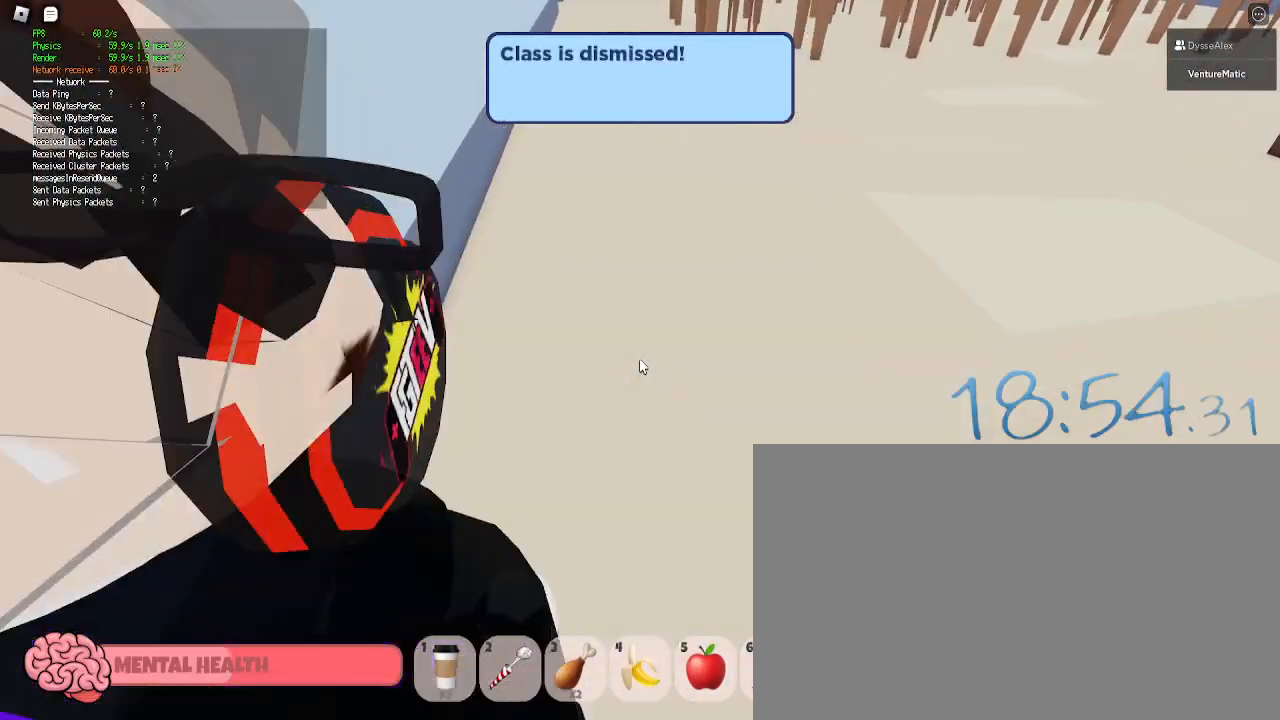
{"keys": ["shift"], "mouse": [], "events": [[200, "s", "up"], [483, "shift", "down"]]}
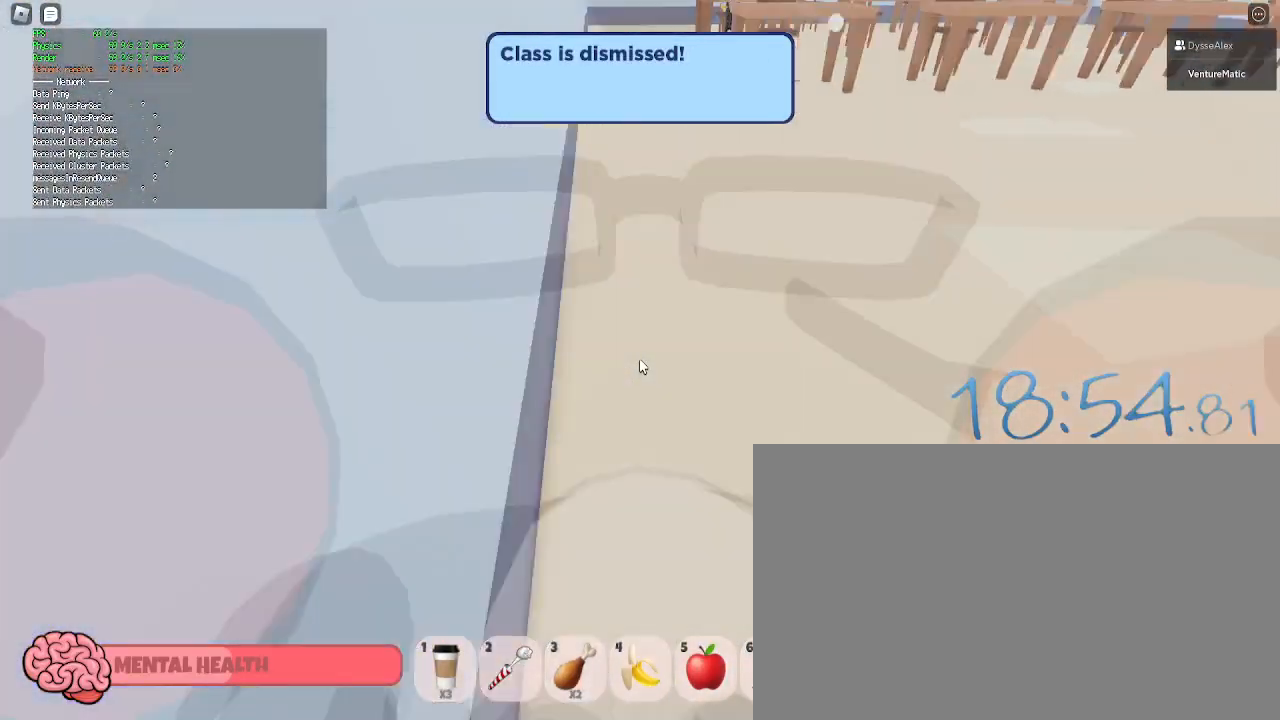
{"keys": [], "mouse": ["right"], "events": [[83, "shift", "up"], [417, "mouse_right", "down"]]}
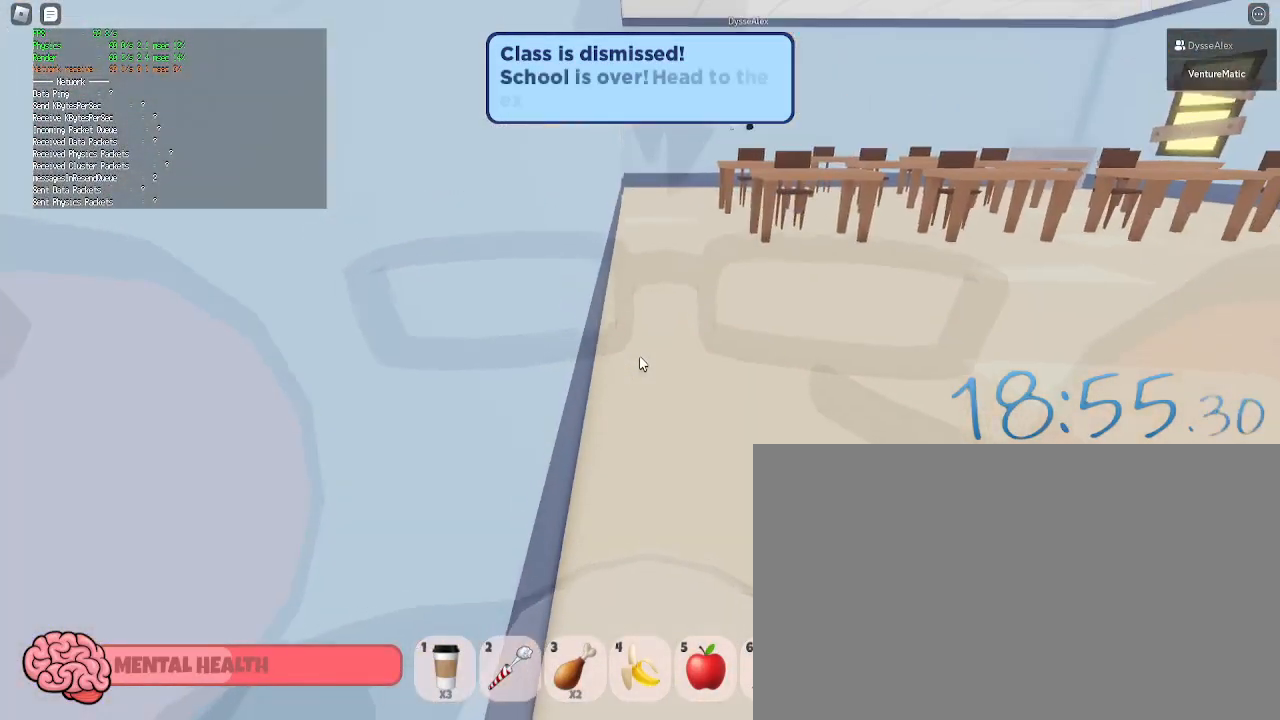
{"keys": [], "mouse": ["right"], "events": []}
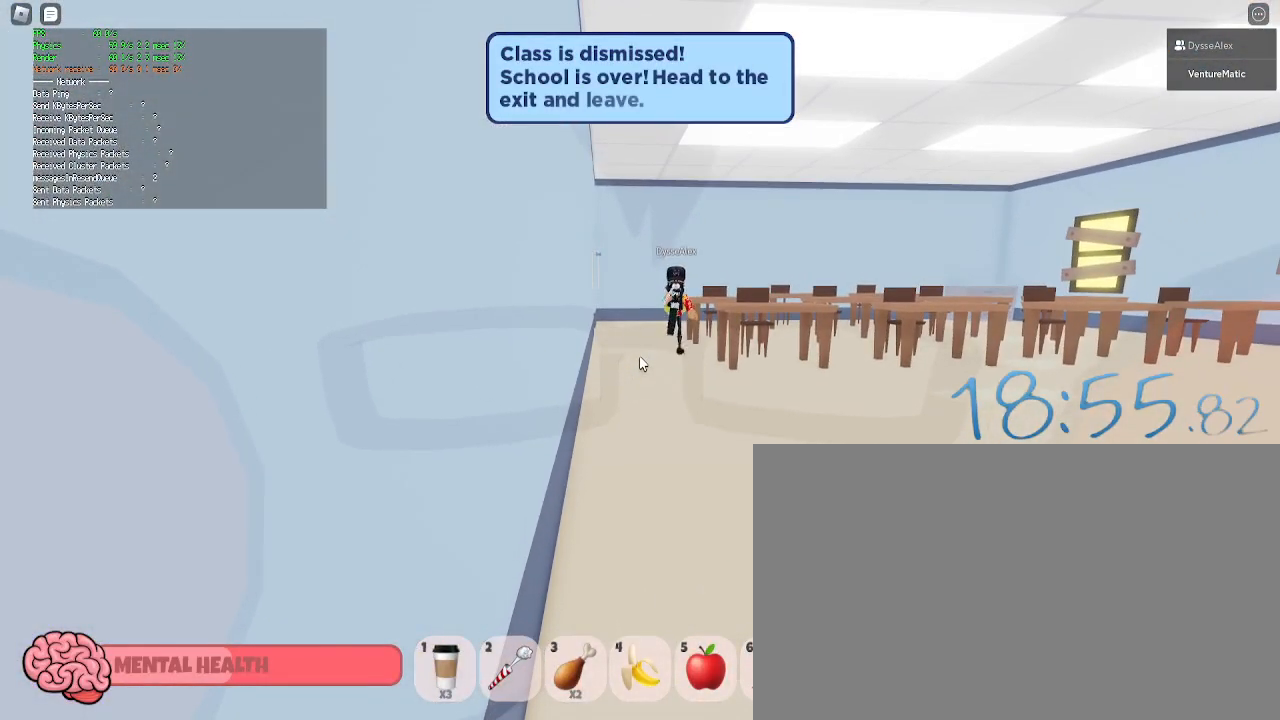
{"keys": [], "mouse": [], "events": [[200, "mouse_right", "up"]]}
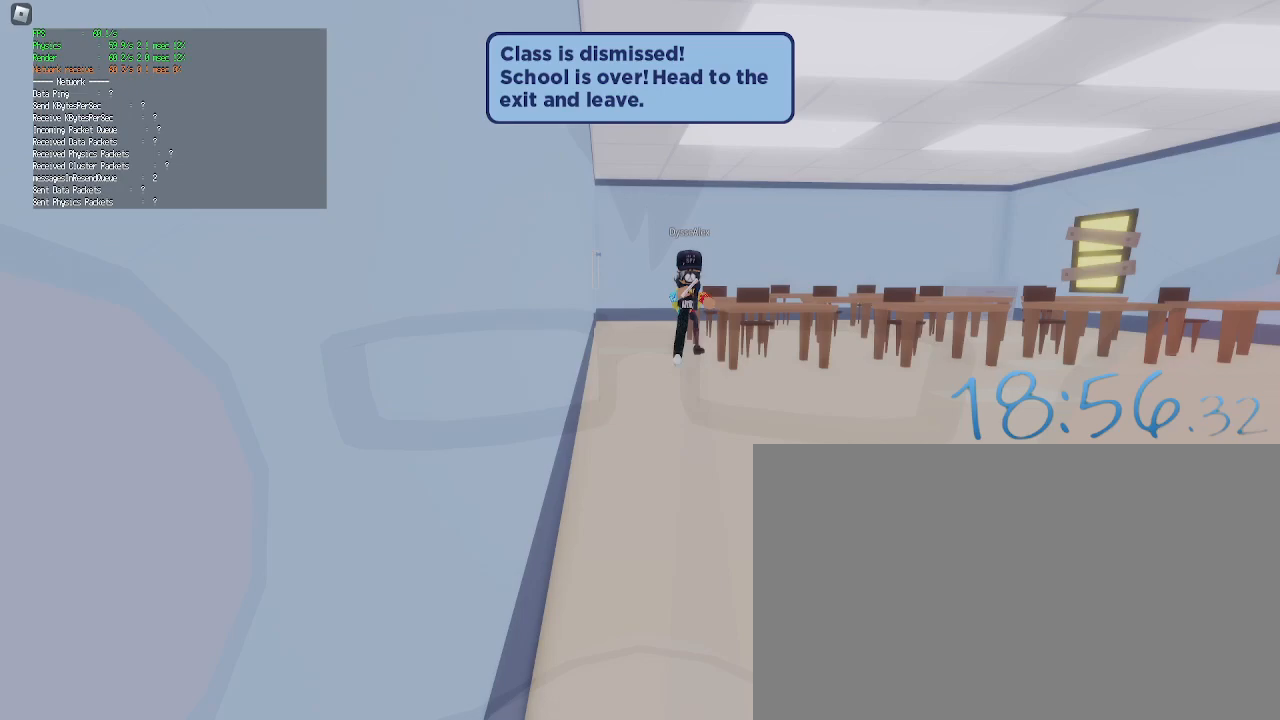
{"keys": [], "mouse": [], "events": []}
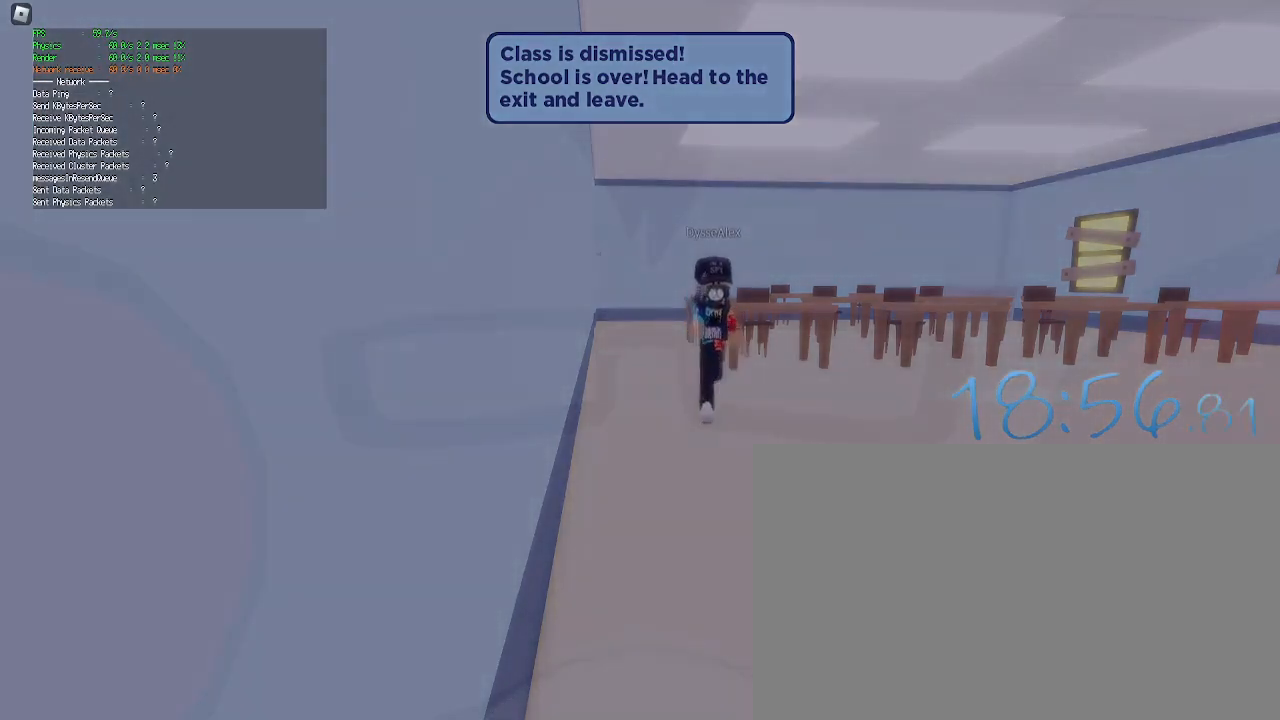
{"keys": [], "mouse": [], "events": []}
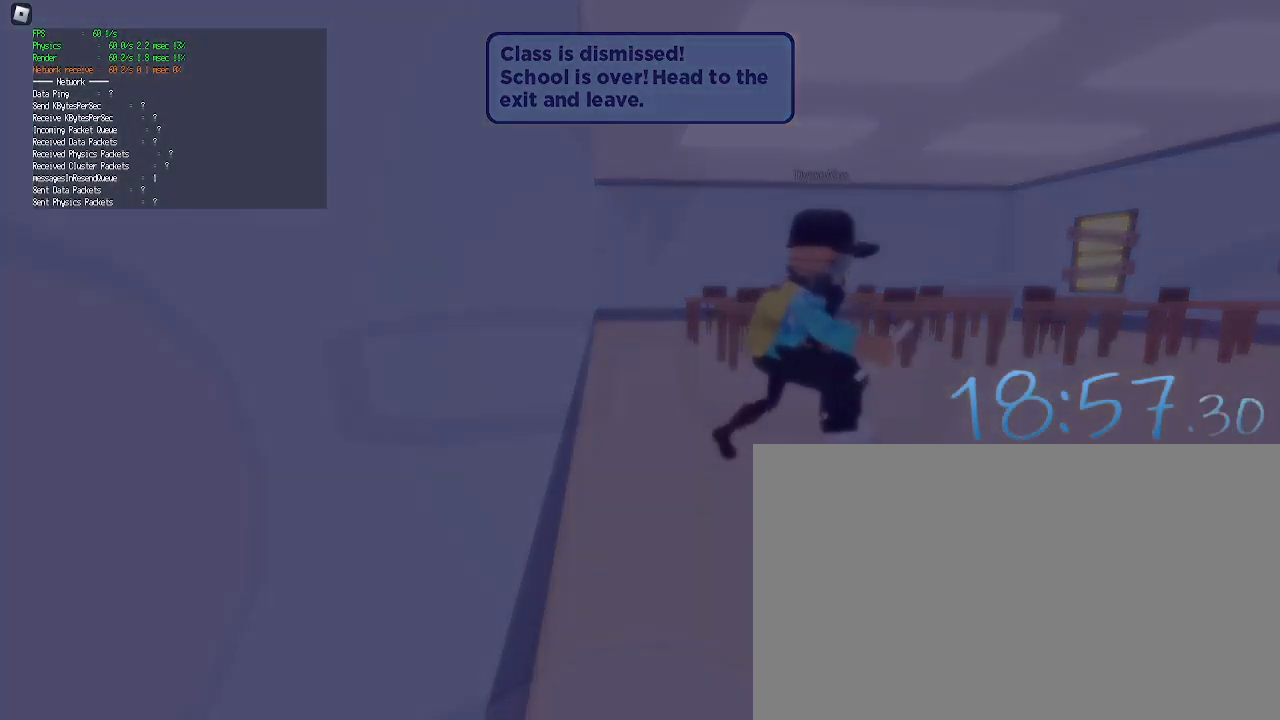
{"keys": [], "mouse": [], "events": []}
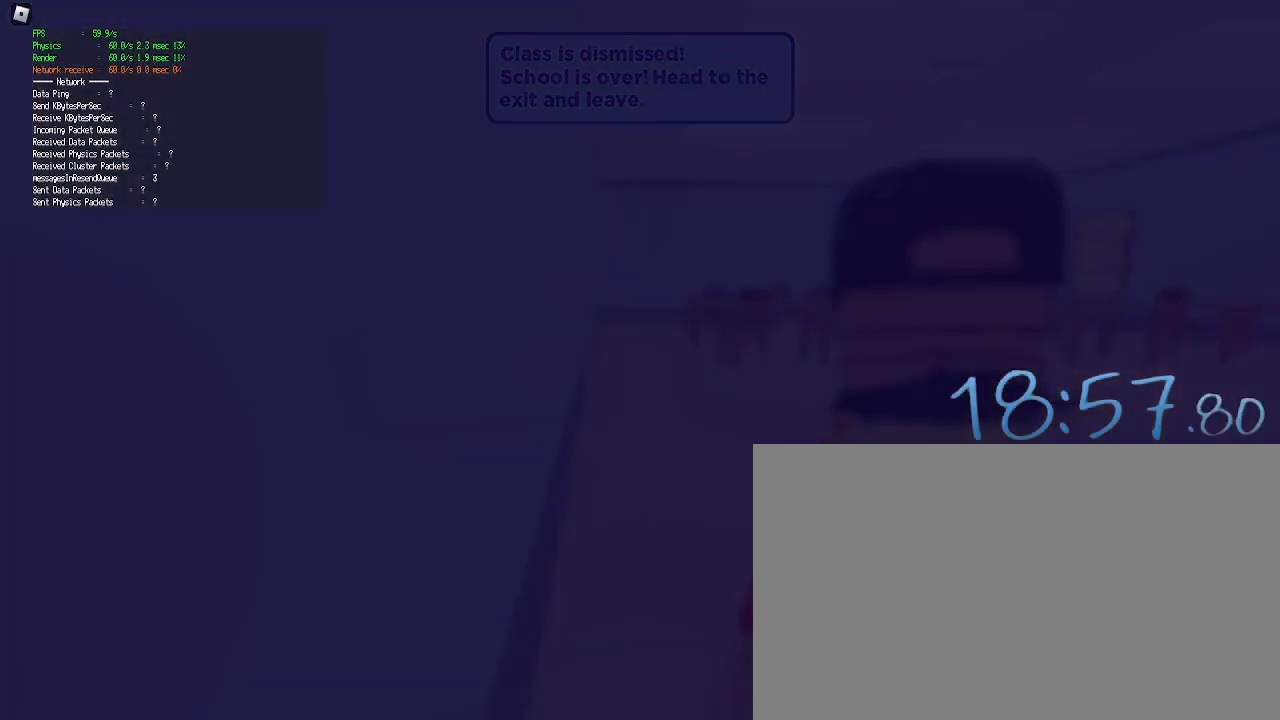
{"keys": [], "mouse": [], "events": []}
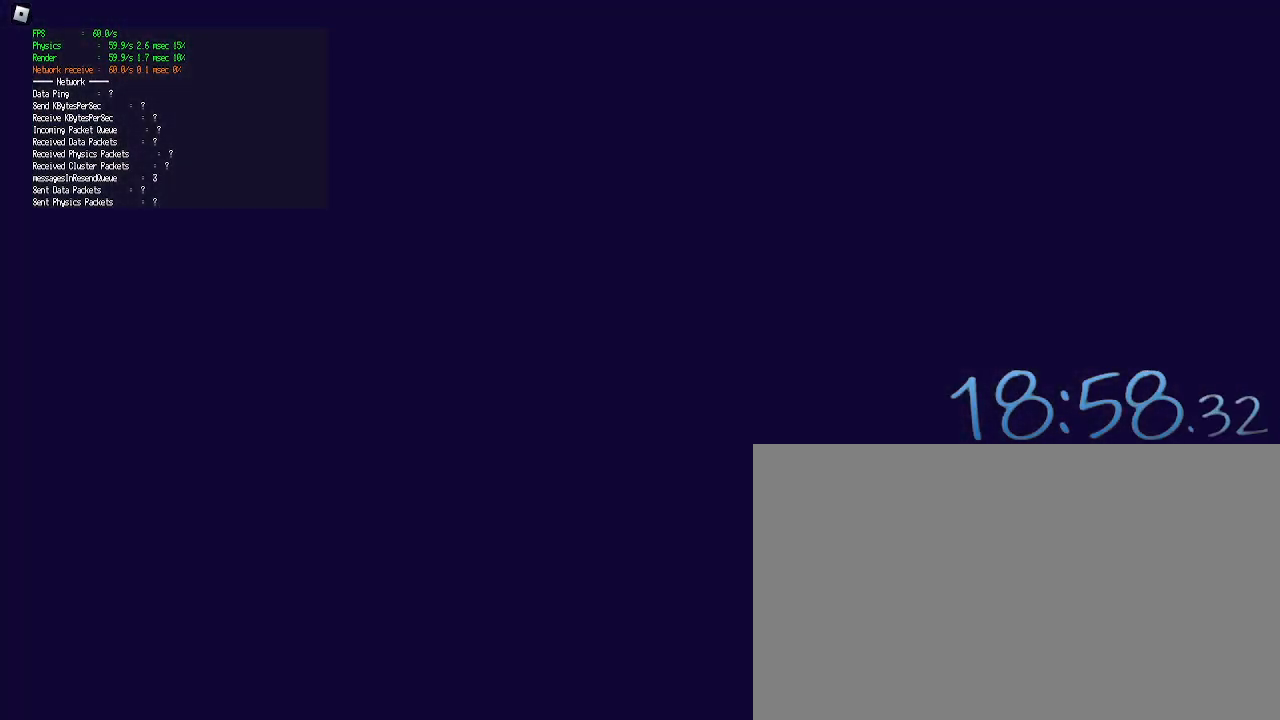
{"keys": [], "mouse": [], "events": []}
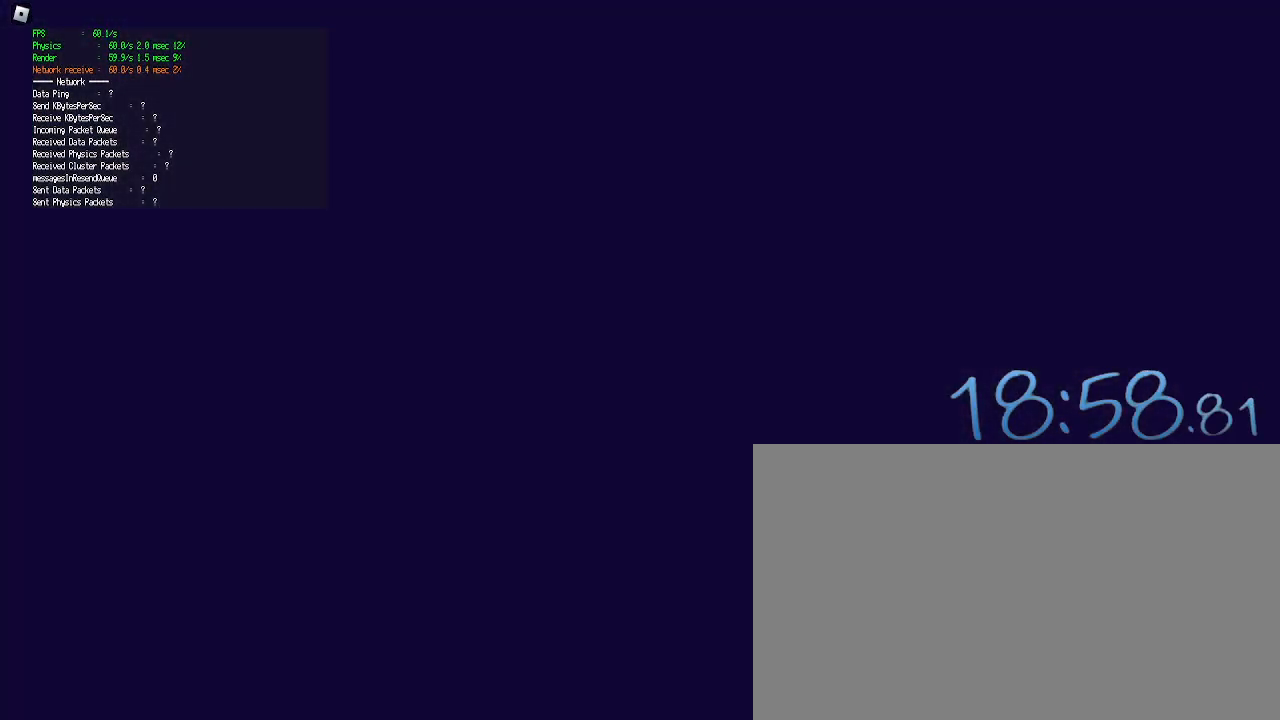
{"keys": [], "mouse": [], "events": []}
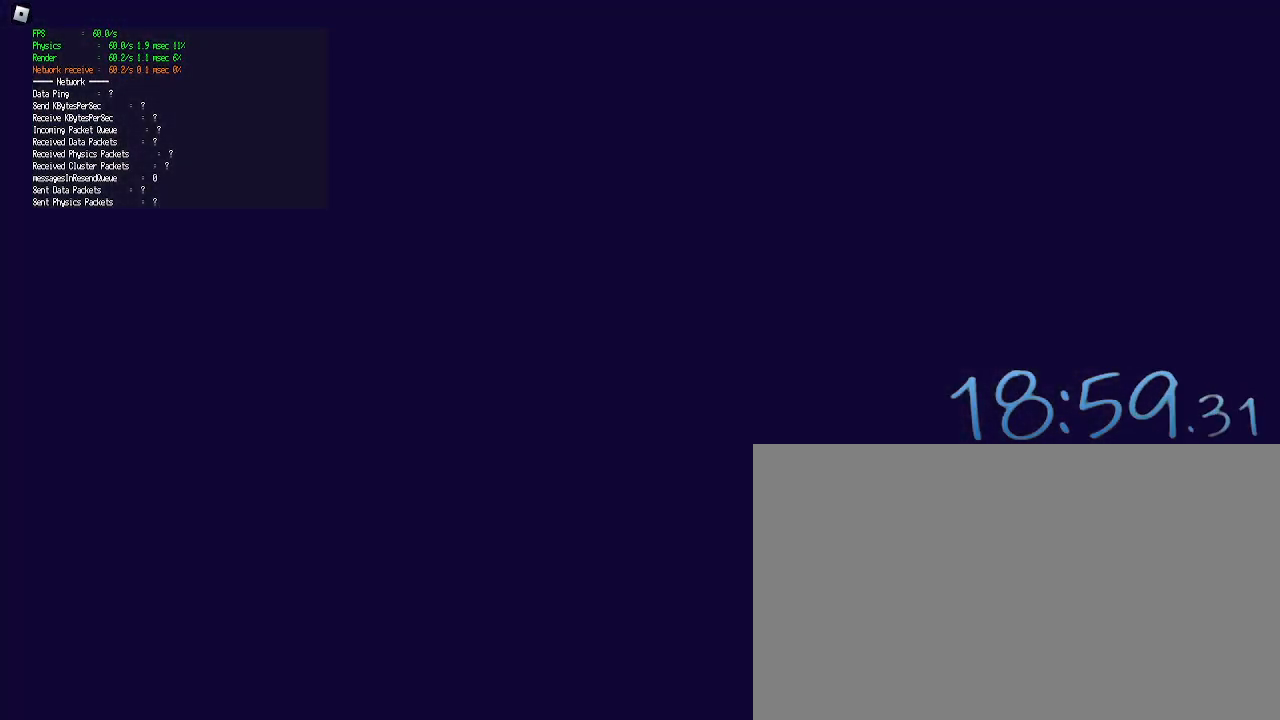
{"keys": [], "mouse": [], "events": []}
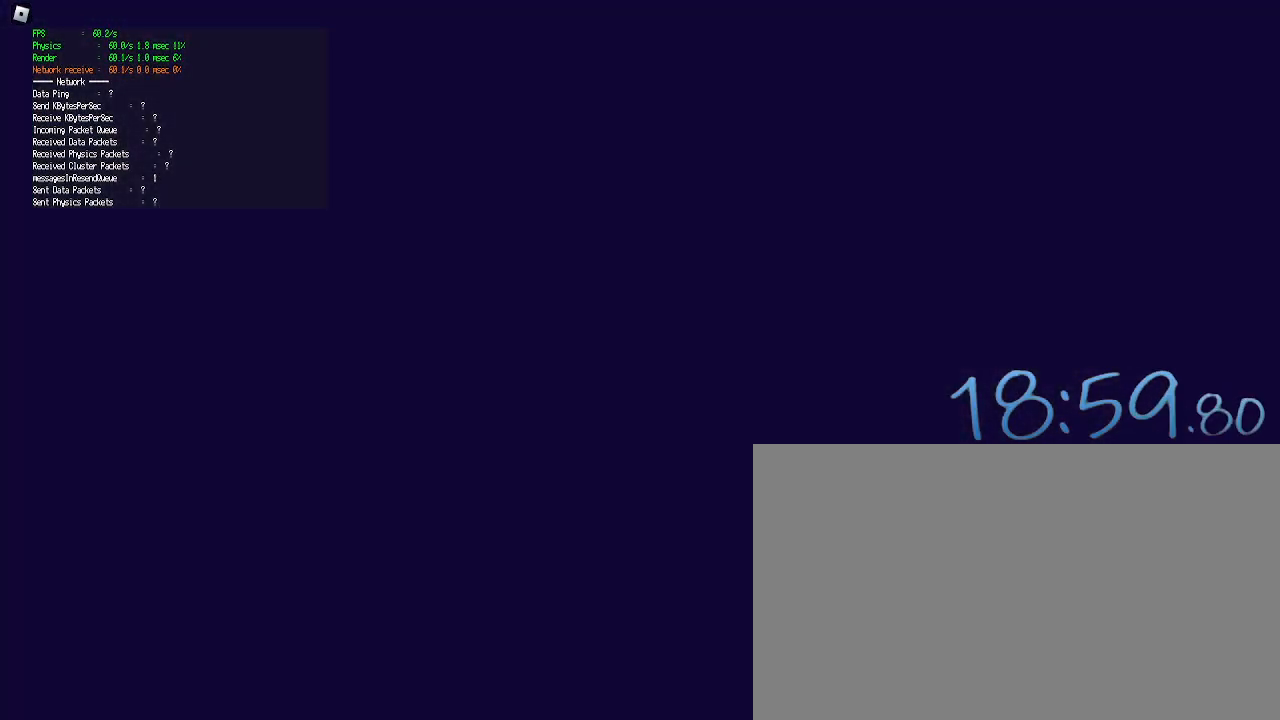
{"keys": [], "mouse": [], "events": []}
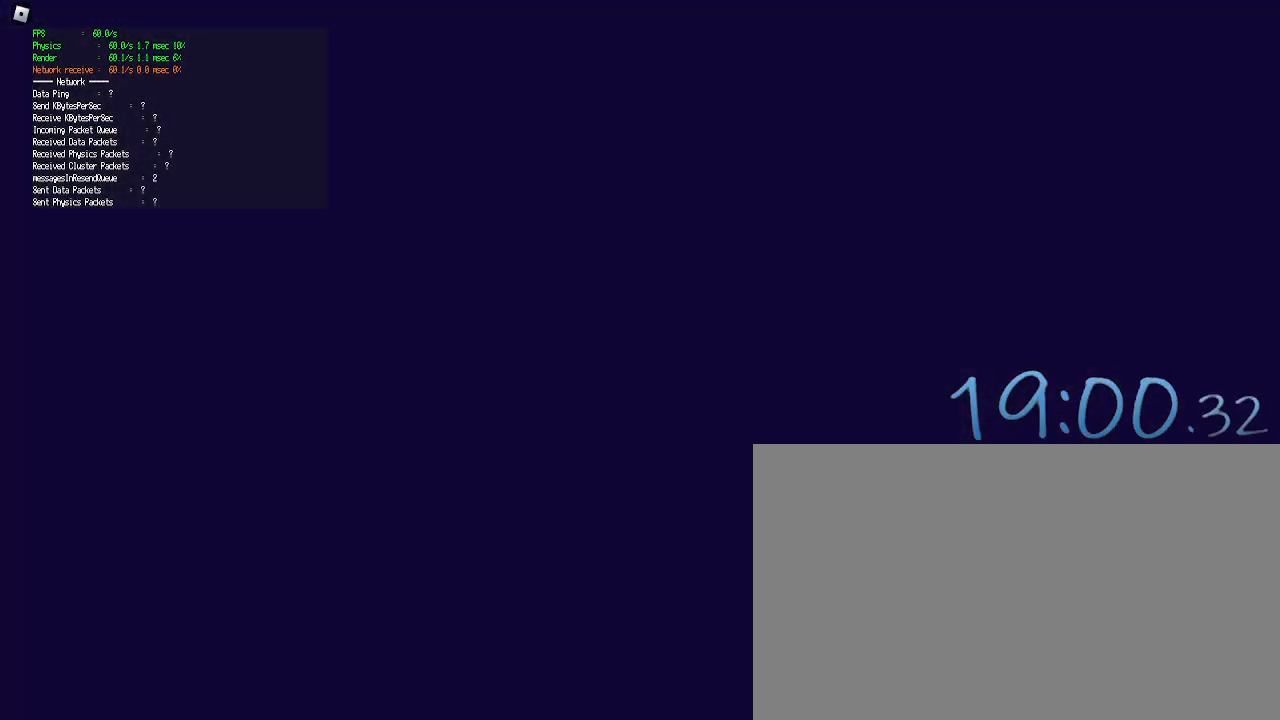
{"keys": [], "mouse": [], "events": [[17, "1", "down"], [67, "1", "up"]]}
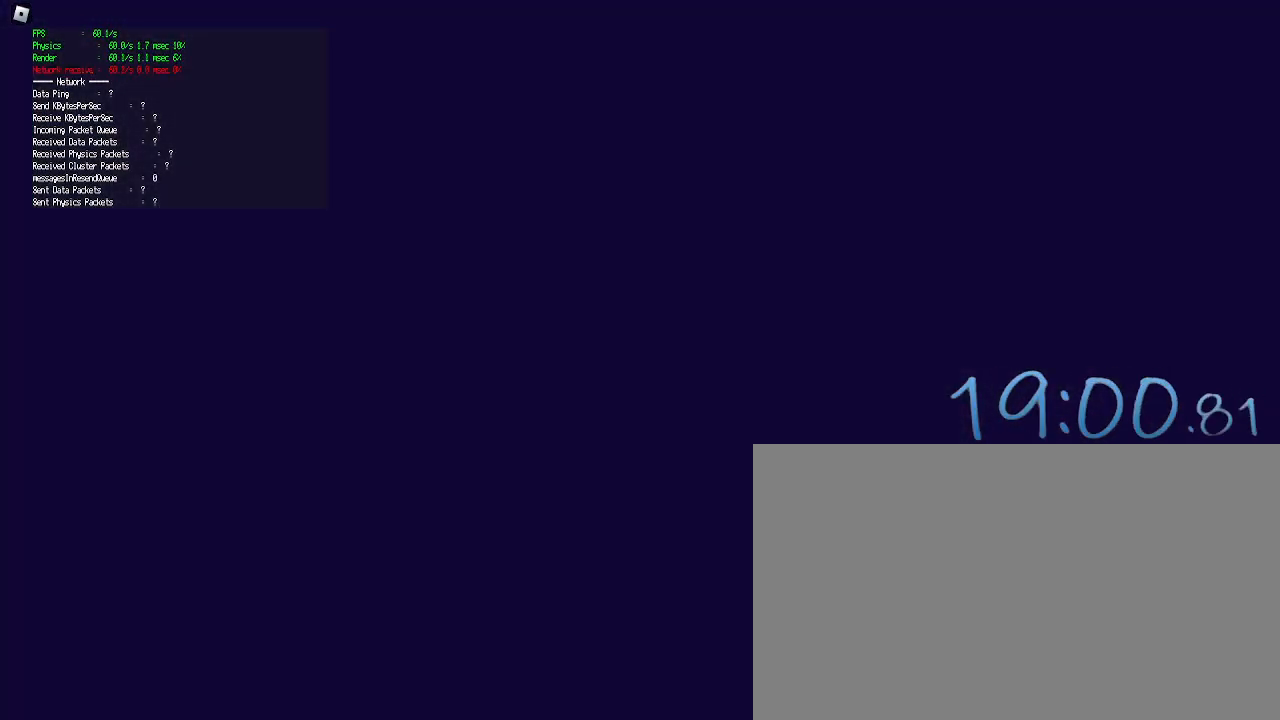
{"keys": [], "mouse": ["right"], "events": [[267, "mouse_right", "down"]]}
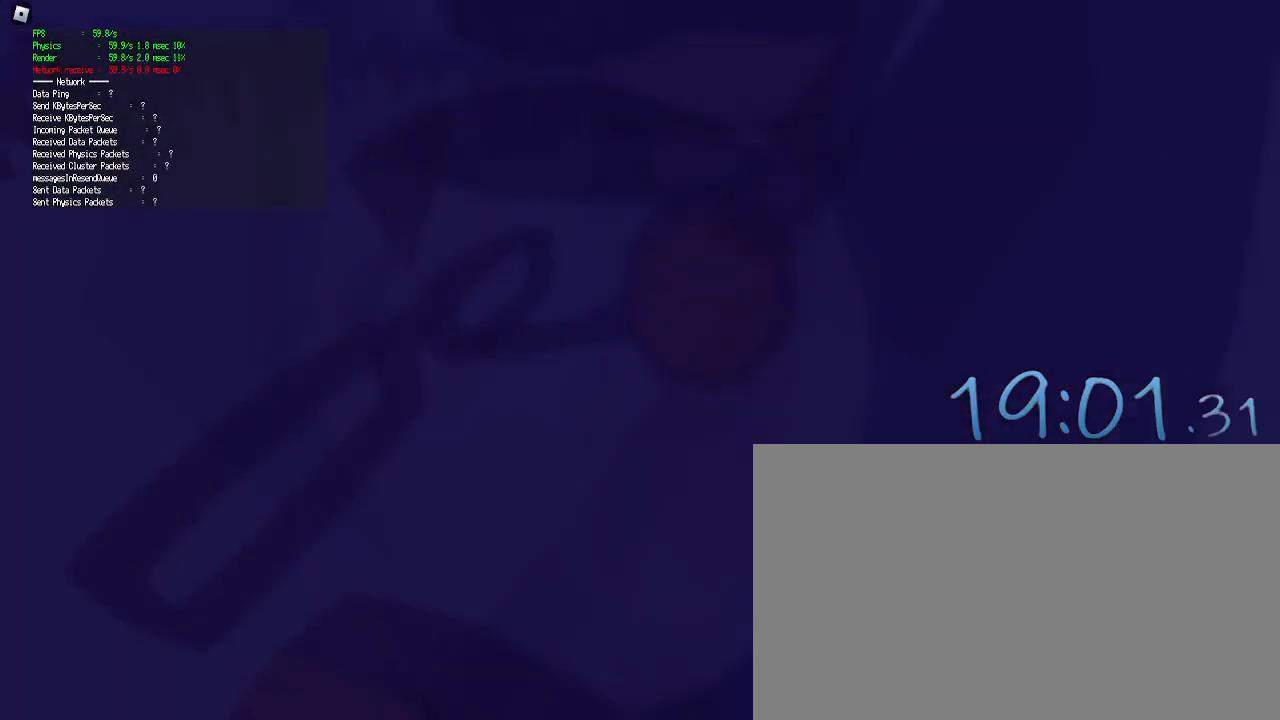
{"keys": ["d"], "mouse": ["right"], "events": [[283, "d", "down"], [283, "shift", "down"], [283, "w", "down"], [383, "w", "up"], [433, "shift", "up"]]}
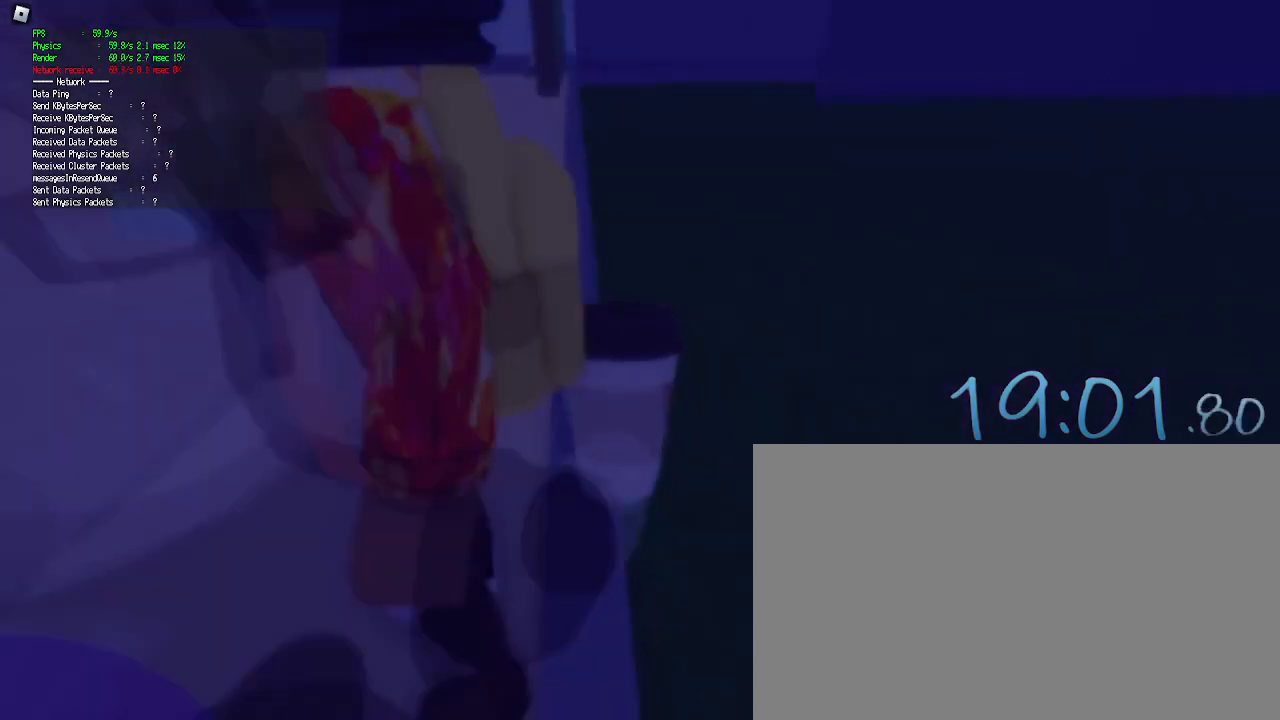
{"keys": [], "mouse": [], "events": [[17, "d", "up"], [350, "mouse_right", "up"]]}
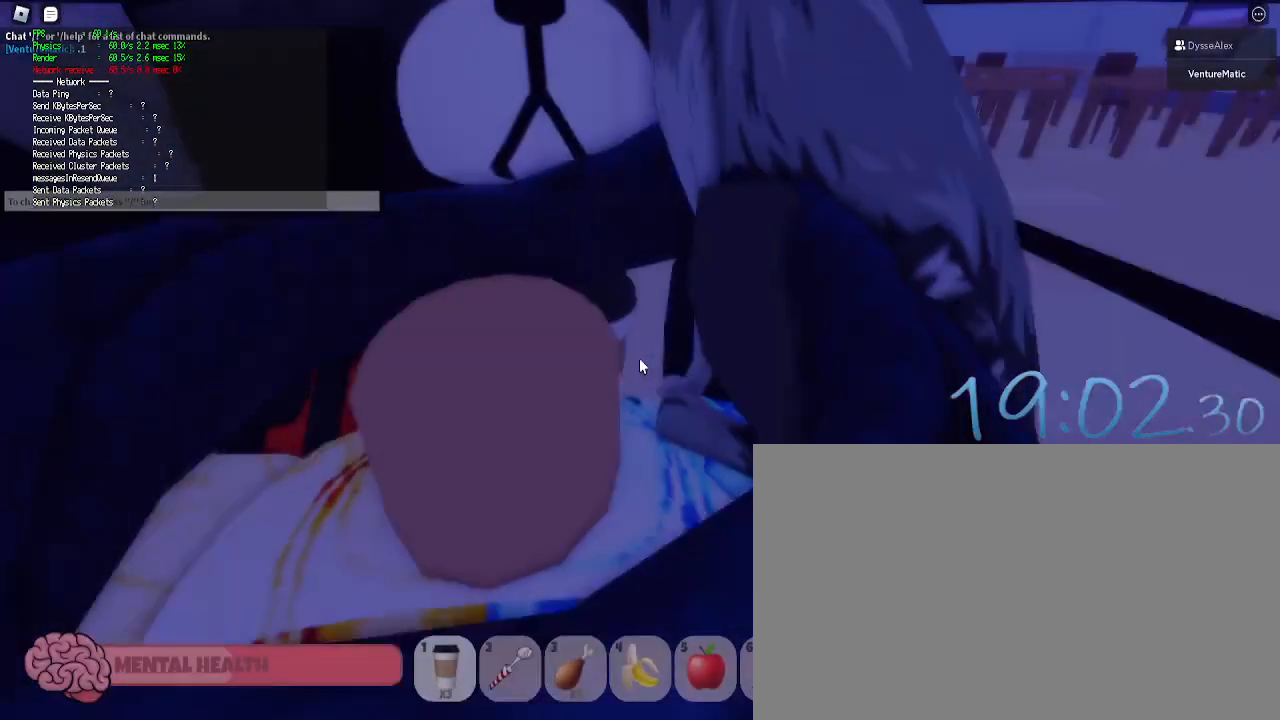
{"keys": [], "mouse": [], "events": [[33, "s", "down"], [183, "s", "up"], [417, "shift", "down"], [450, "shift", "up"]]}
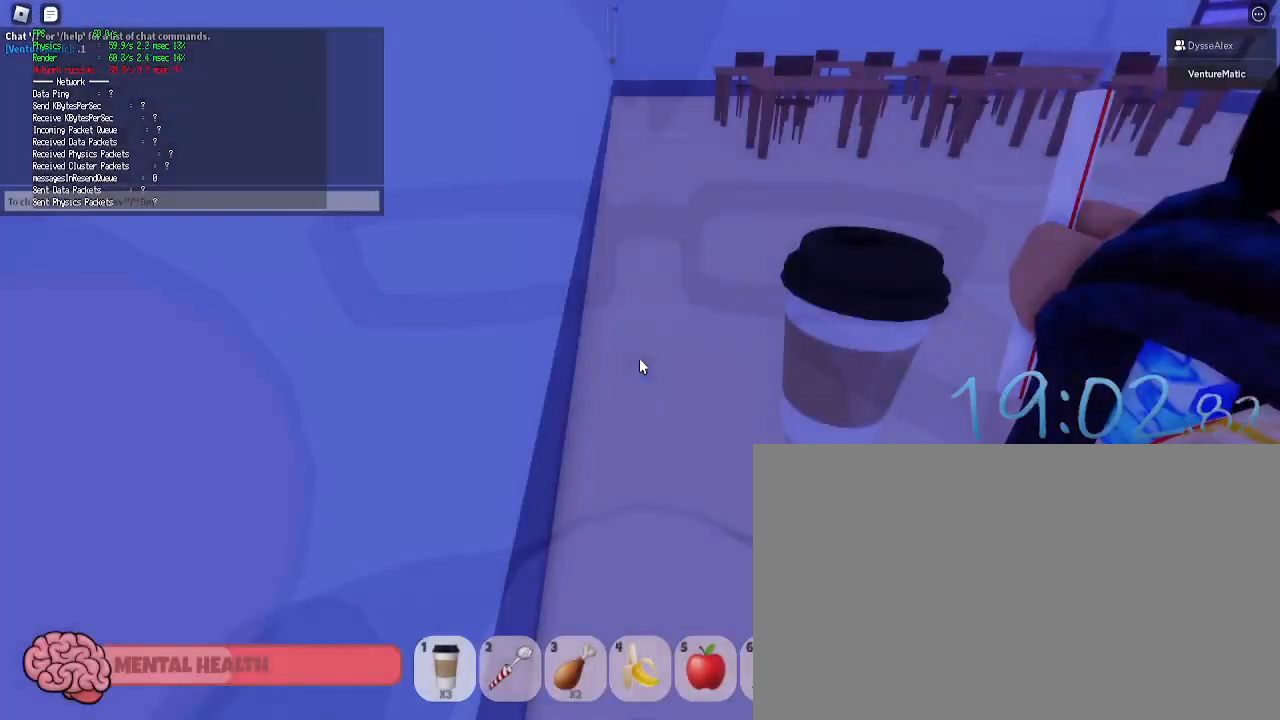
{"keys": [], "mouse": [], "events": [[383, "1", "down"], [433, "1", "up"]]}
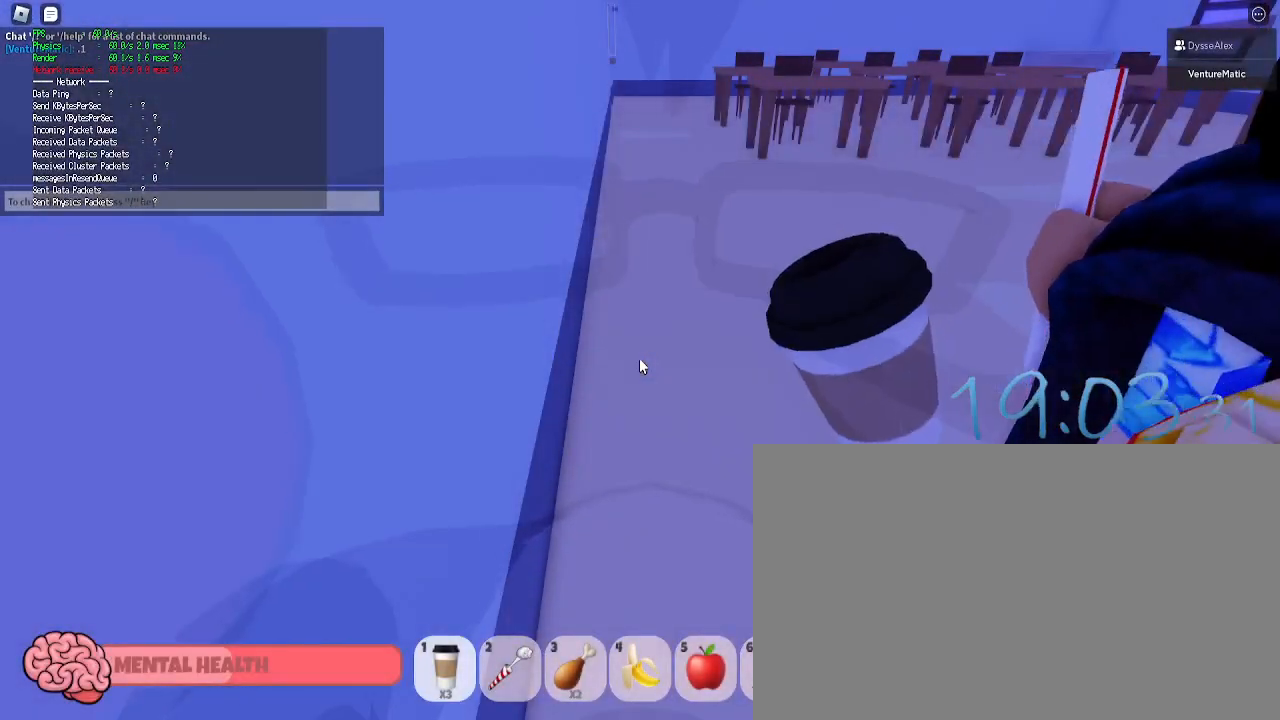
{"keys": [], "mouse": [], "events": []}
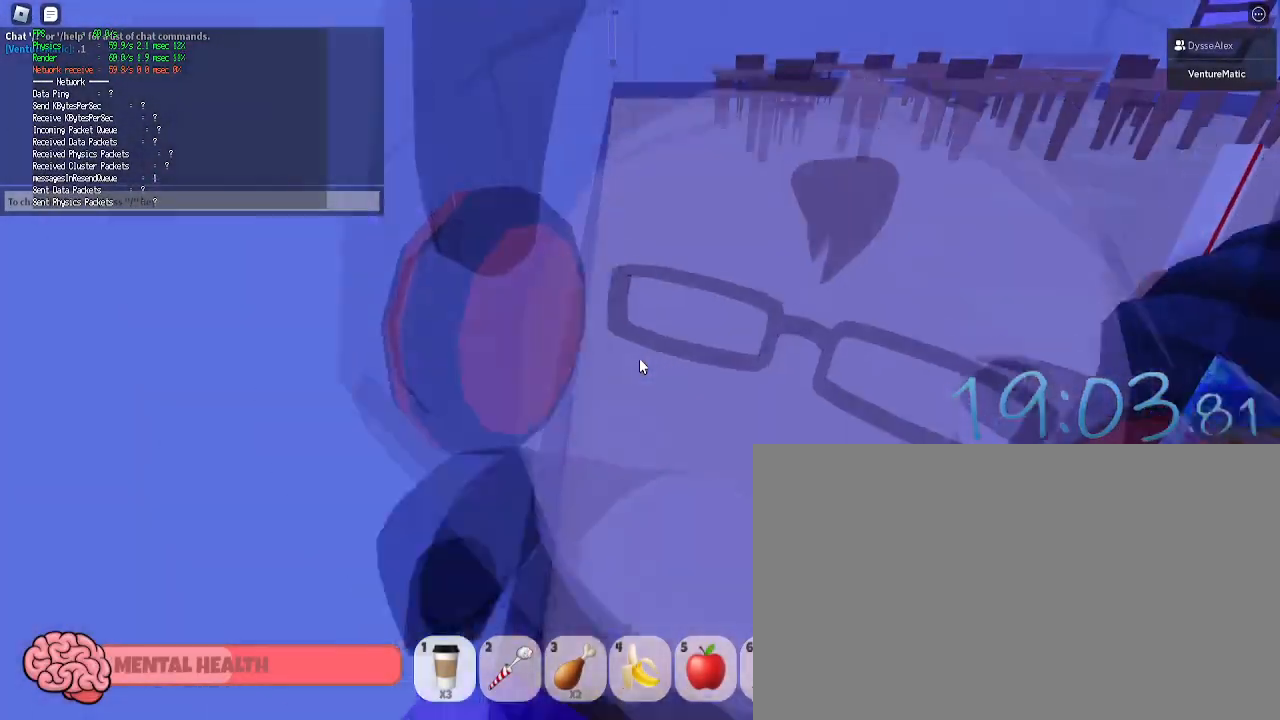
{"keys": [], "mouse": ["right"], "events": [[183, "mouse_right", "down"]]}
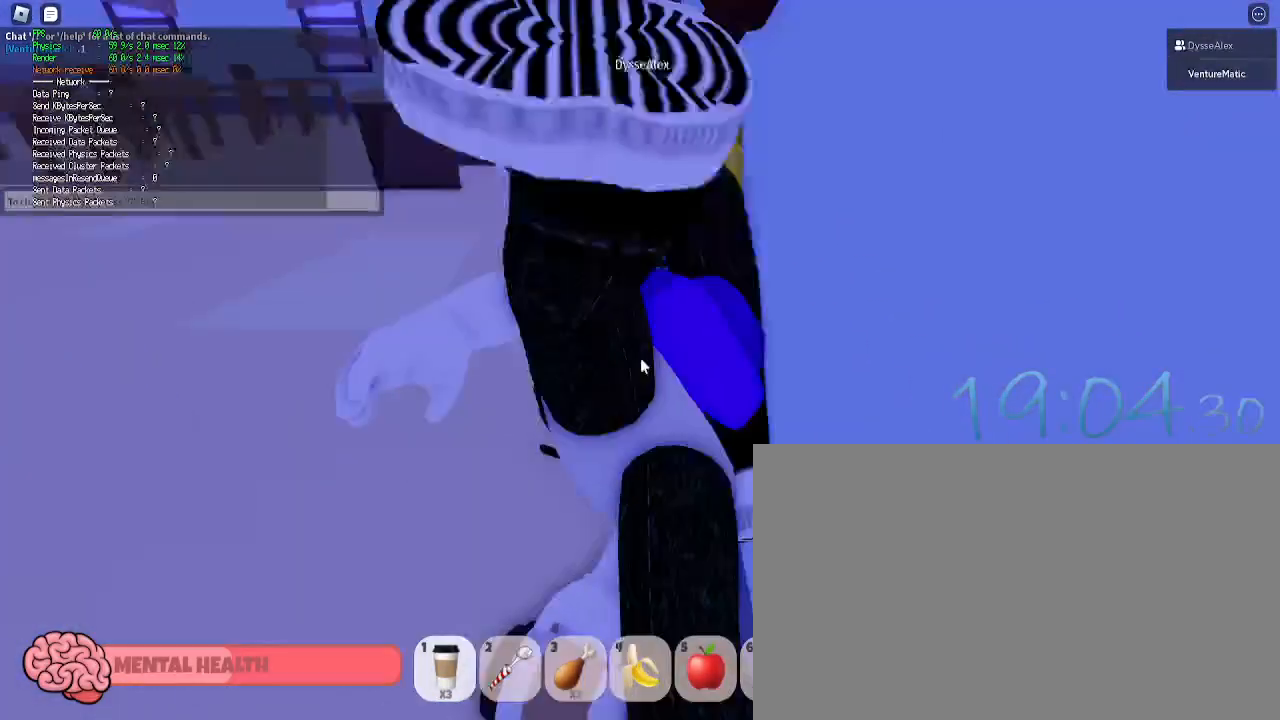
{"keys": ["d"], "mouse": ["right"], "events": [[150, "d", "down"], [150, "shift", "down"], [333, "shift", "up"]]}
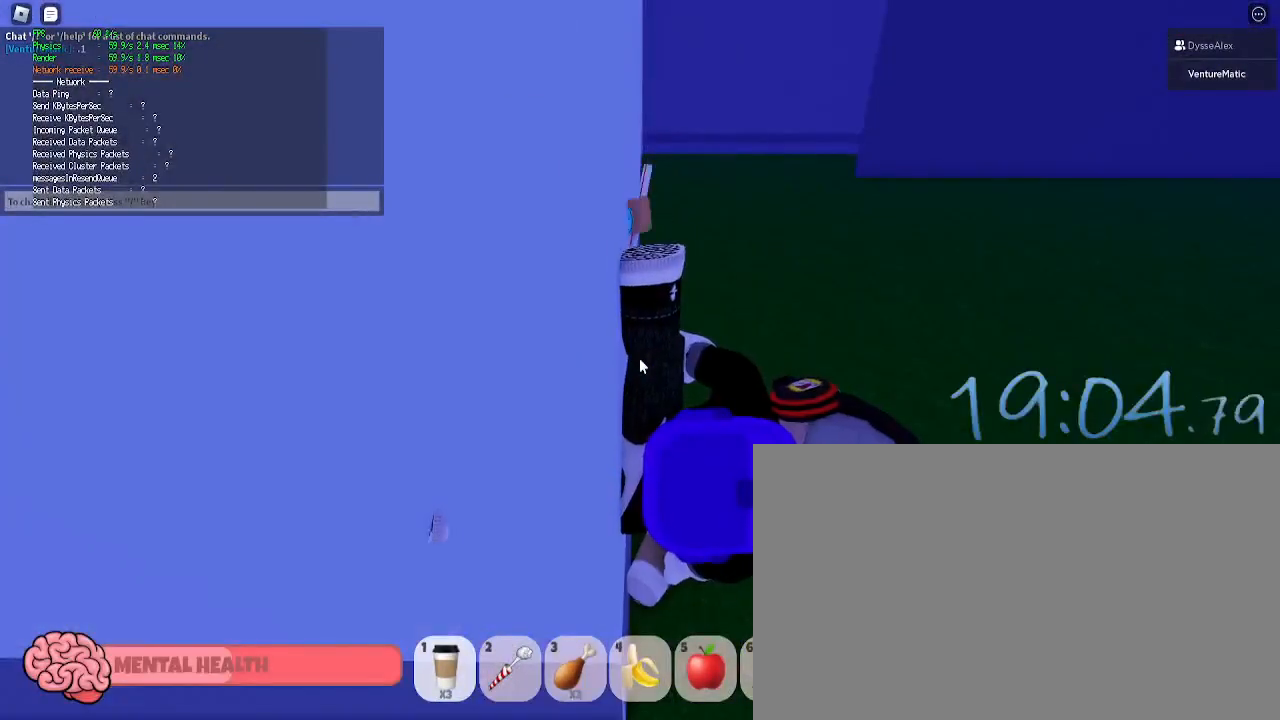
{"keys": ["d"], "mouse": [], "events": [[117, "mouse_right", "up"]]}
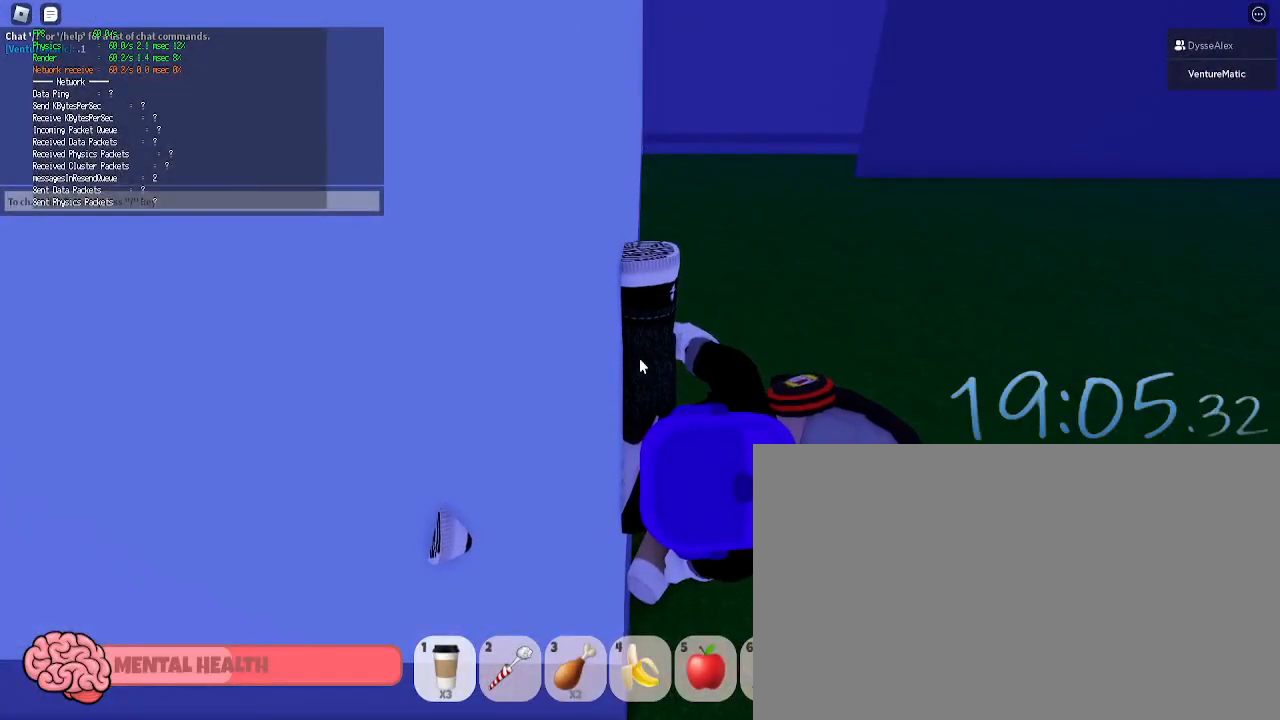
{"keys": ["d"], "mouse": [], "events": []}
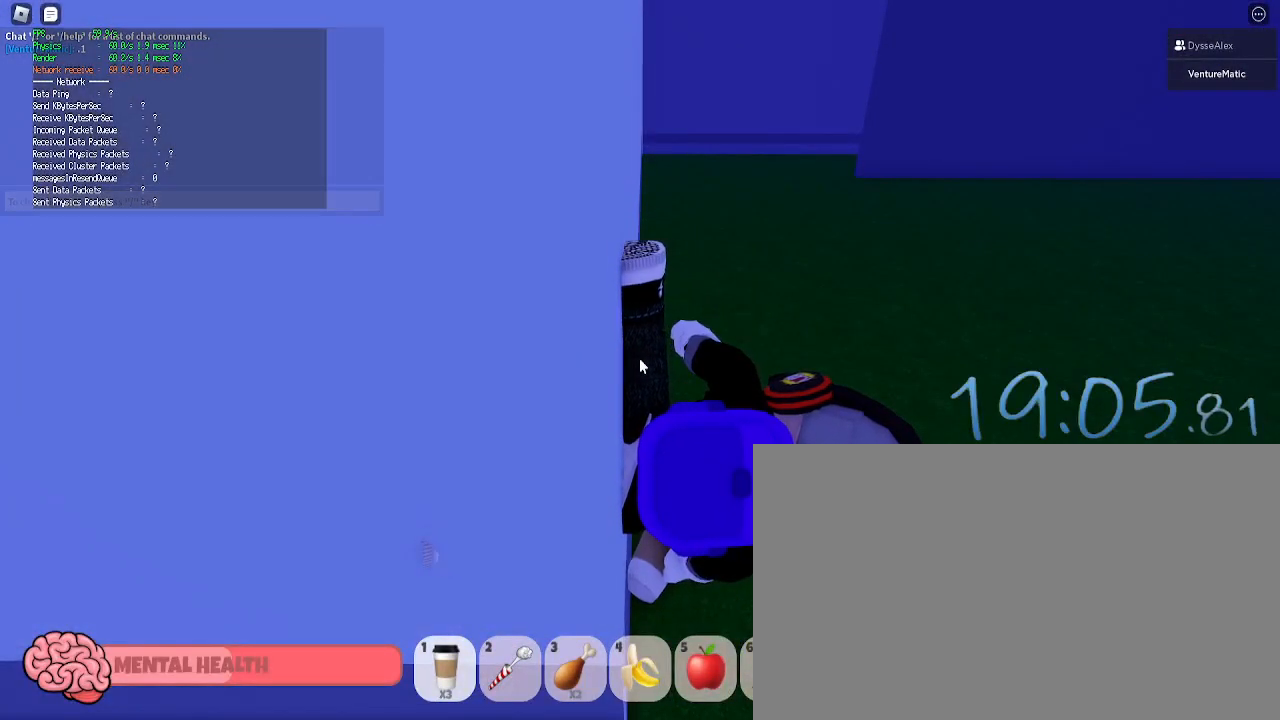
{"keys": ["d"], "mouse": [], "events": []}